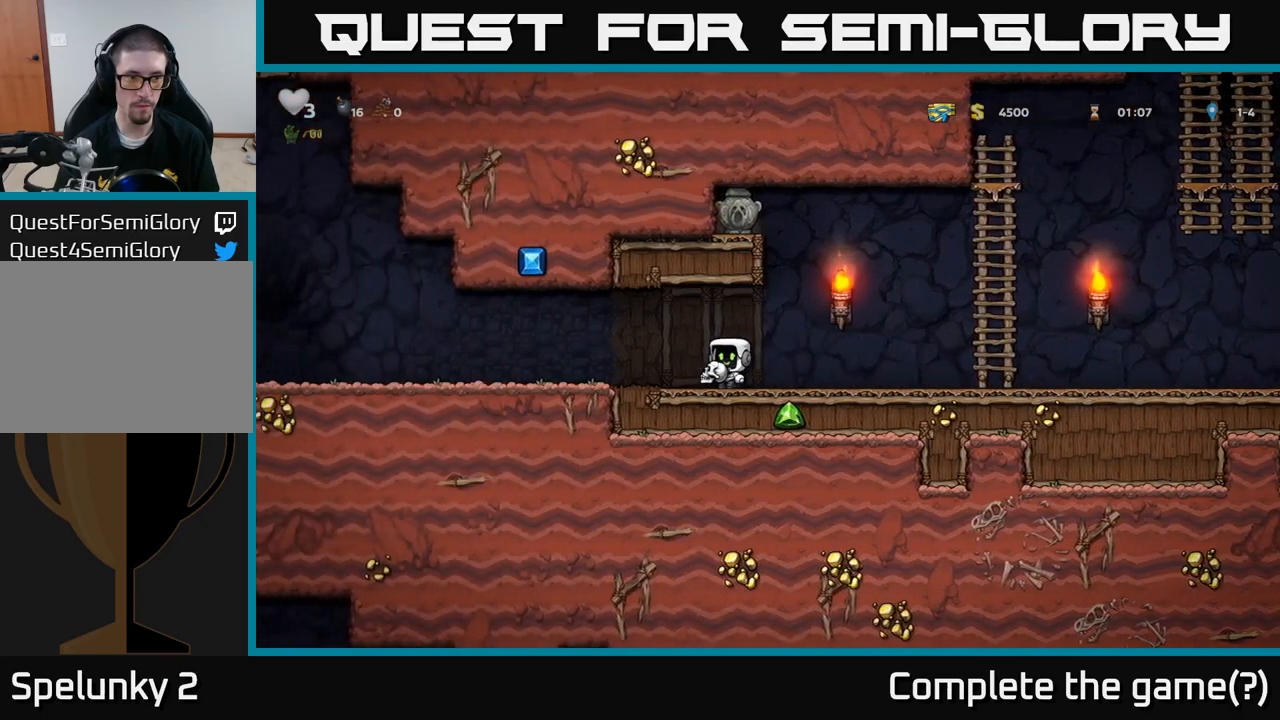
Gameplay with a controller (Xbox layout); each line is a JSON object with the inputs held at the frame after it. "events" lists button and stick changes between this image and that frame as [ms after this image, input, new state], when the widget could be followed in between. Not read: left_stick right_stick.
{"buttons": [], "events": []}
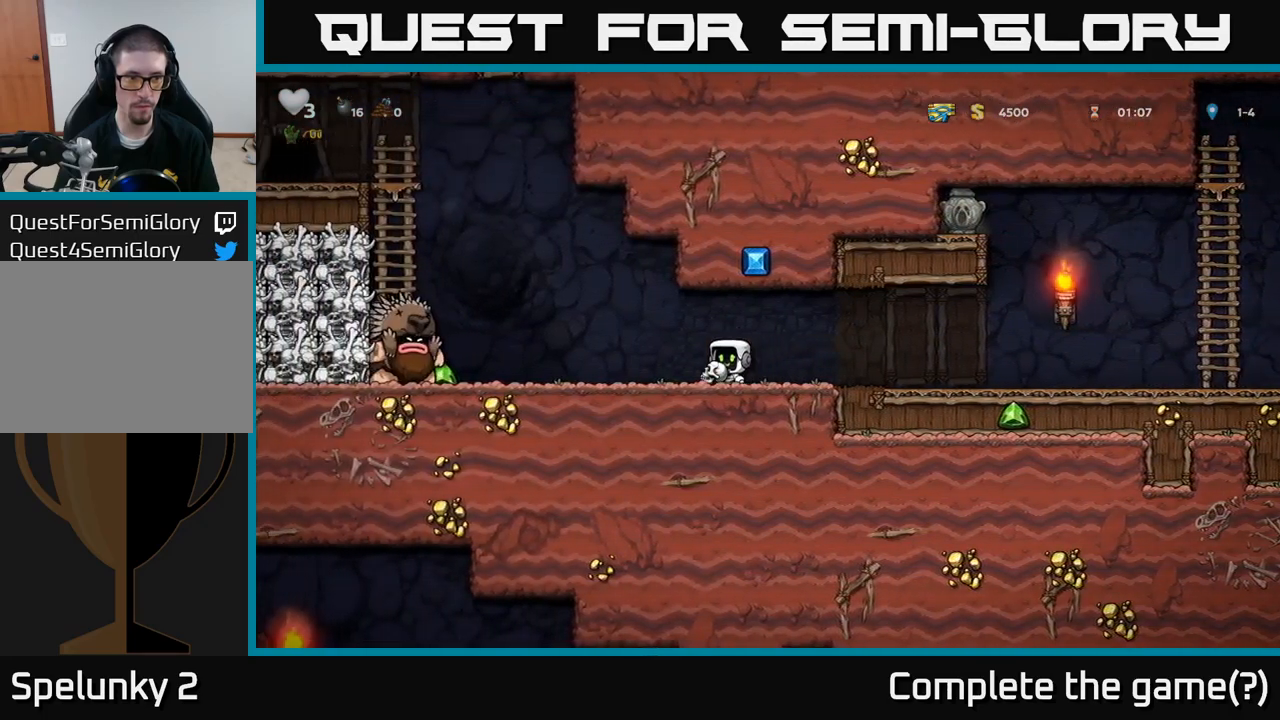
{"buttons": [], "events": [[16, "X", "down"], [83, "X", "up"]]}
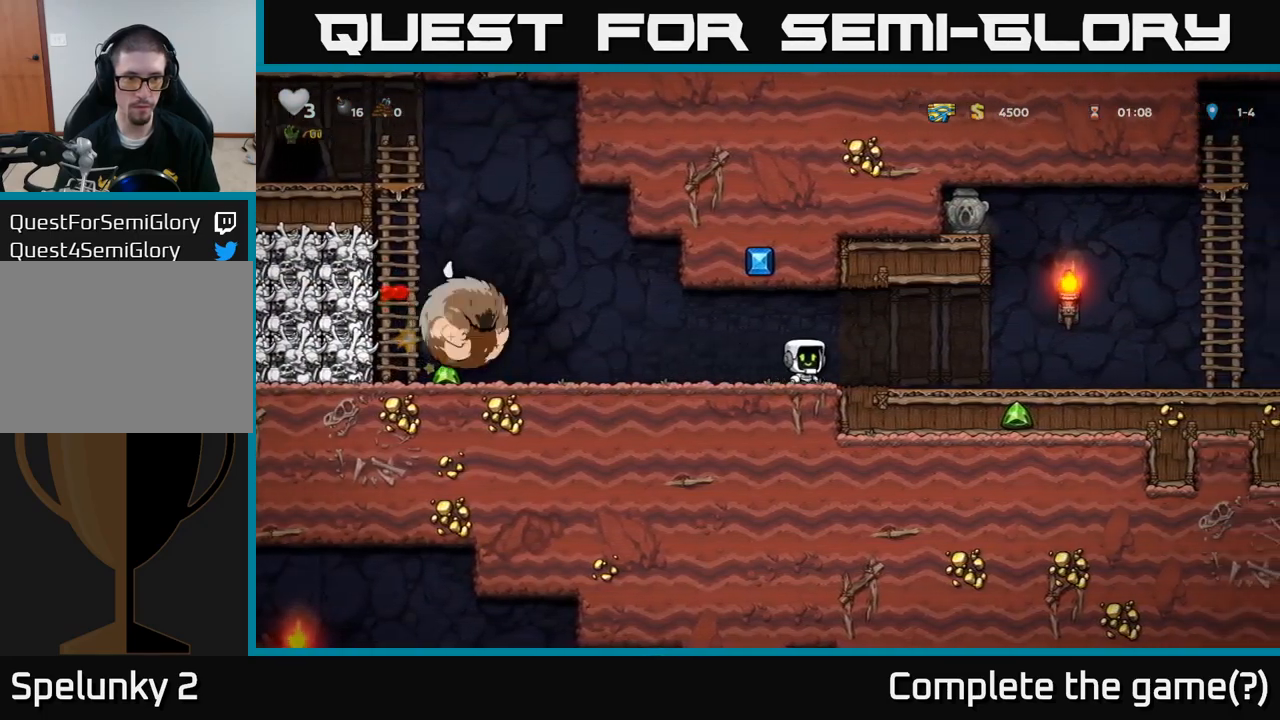
{"buttons": [], "events": []}
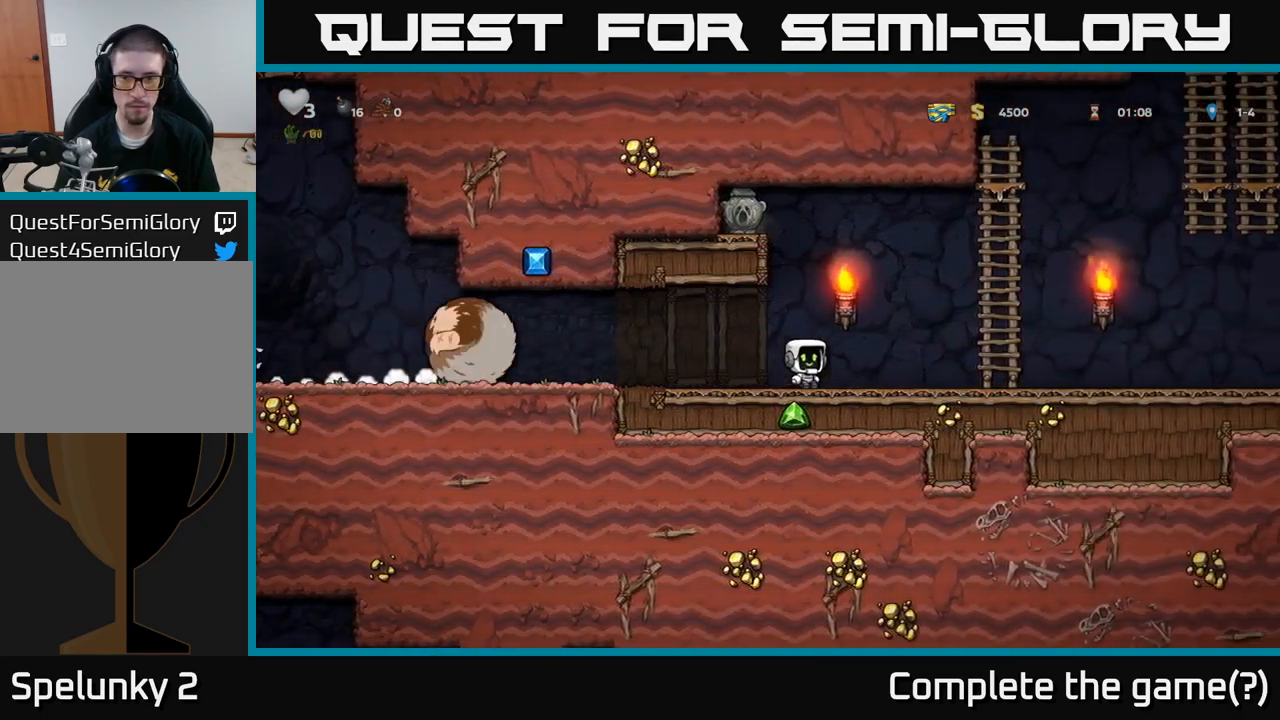
{"buttons": [], "events": []}
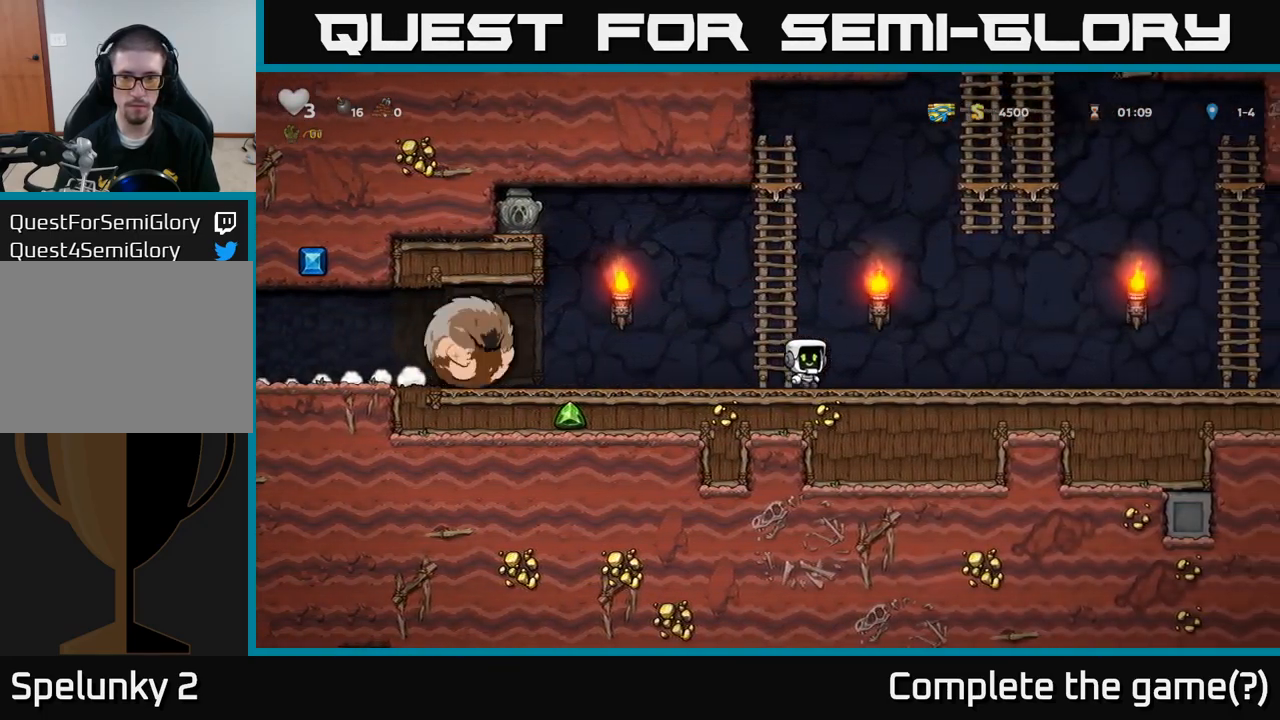
{"buttons": [], "events": []}
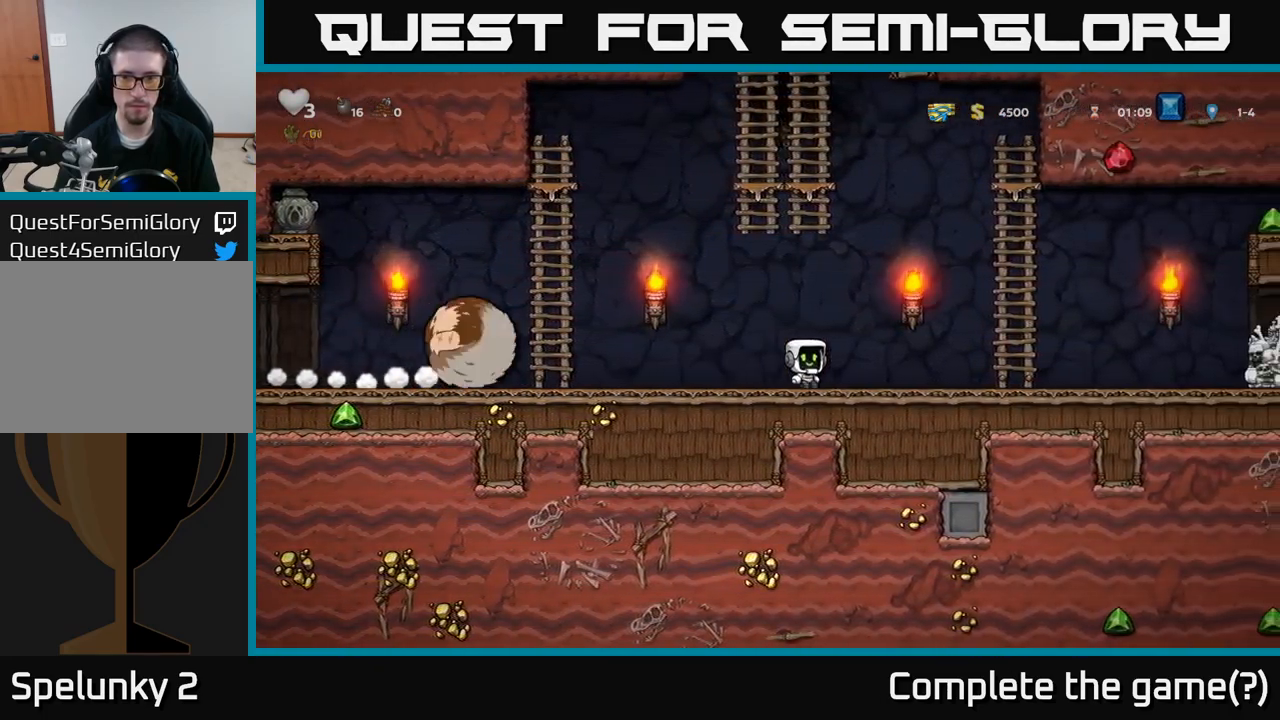
{"buttons": [], "events": []}
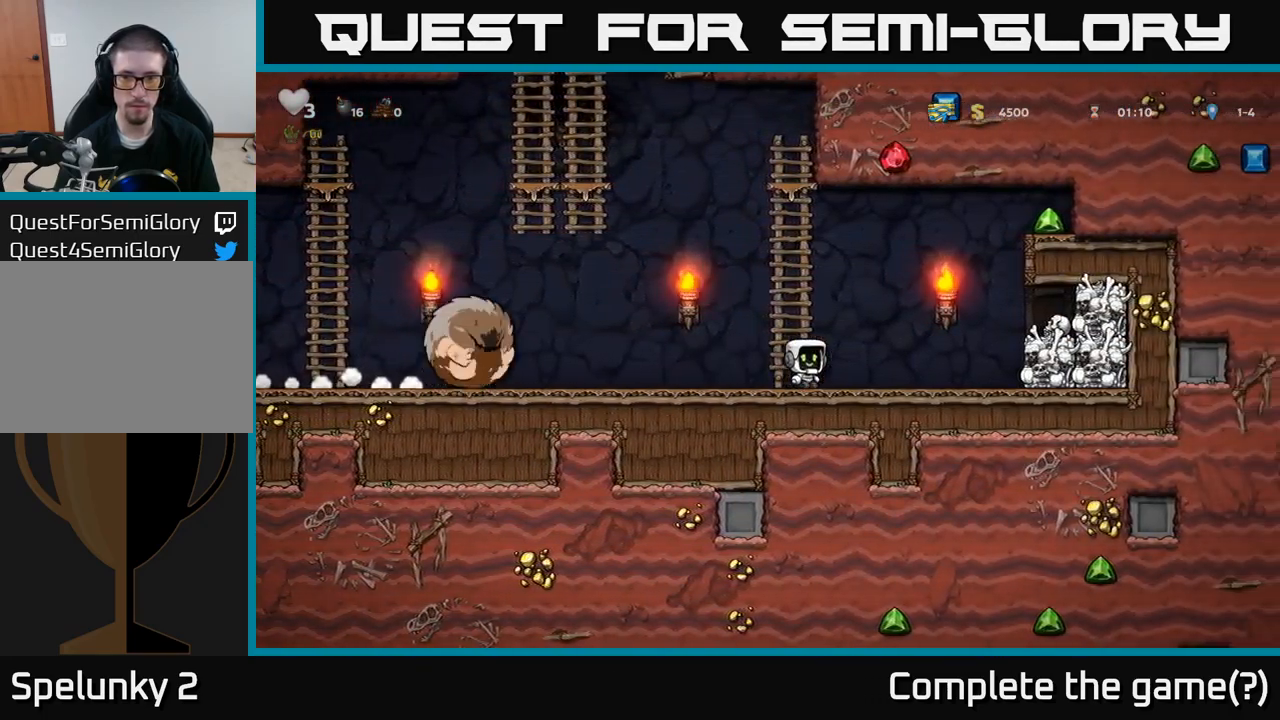
{"buttons": [], "events": [[166, "A", "down"], [316, "A", "up"]]}
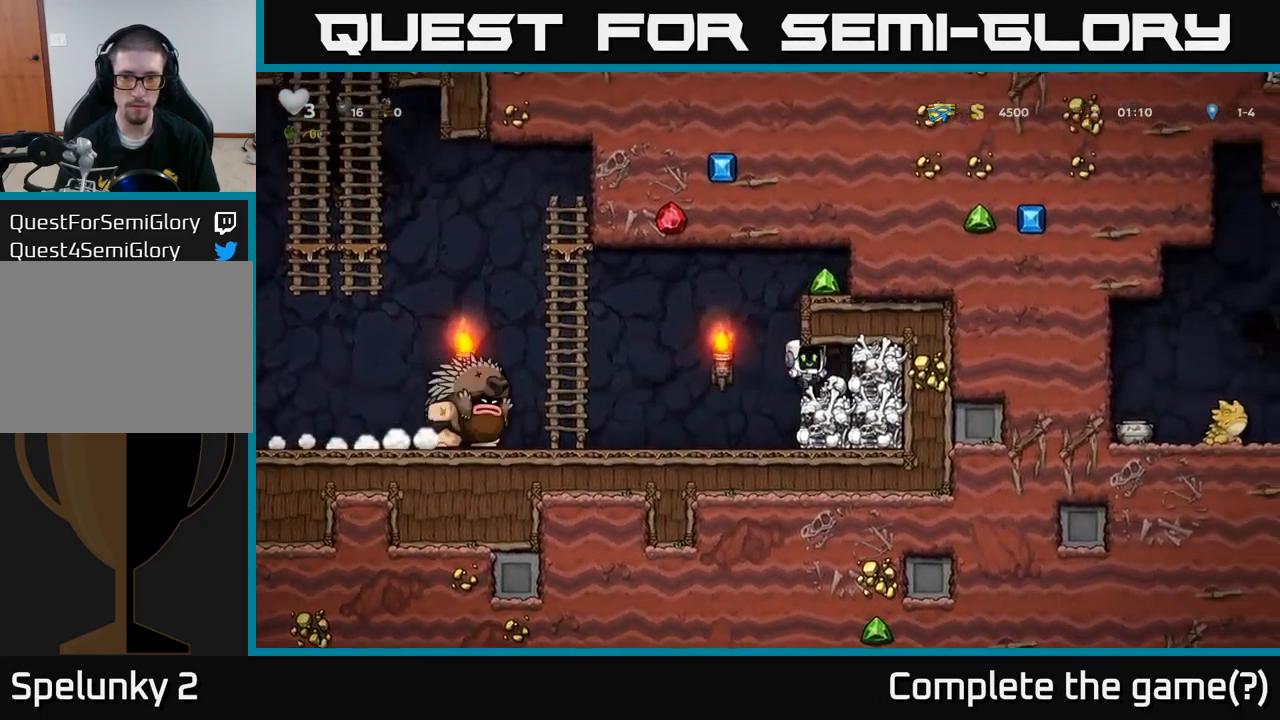
{"buttons": [], "events": [[183, "X", "down"], [266, "X", "up"]]}
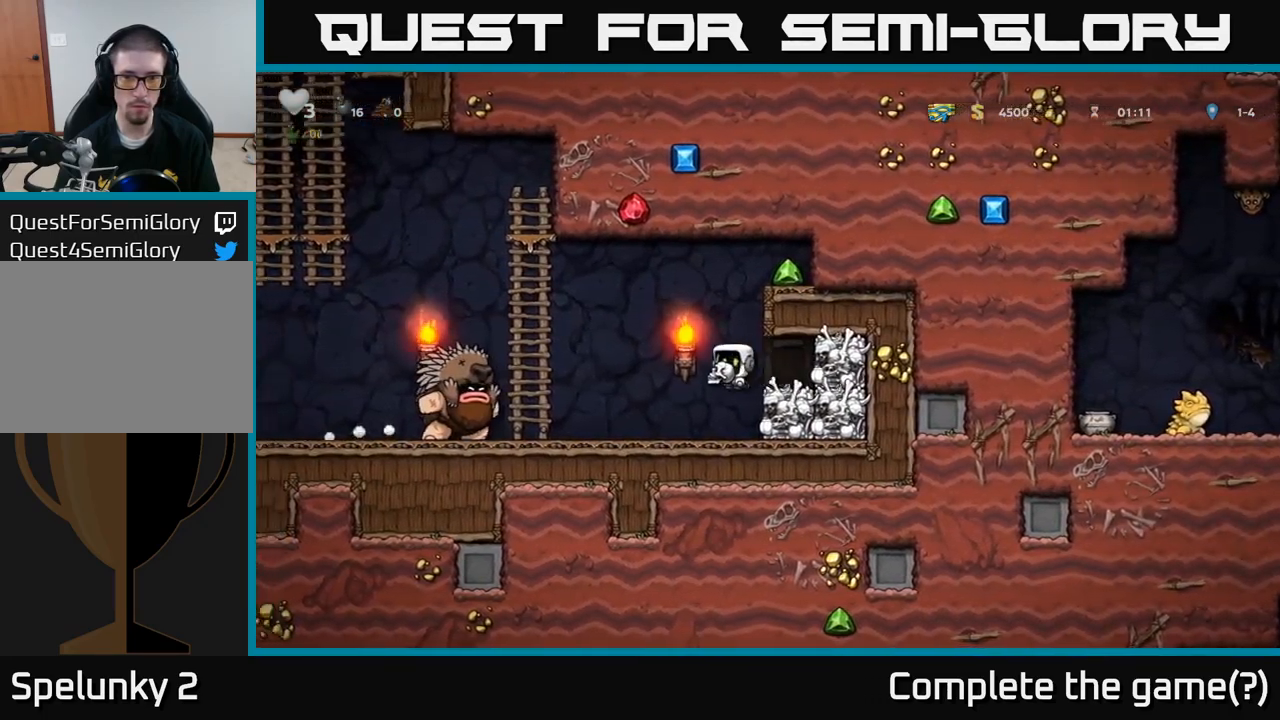
{"buttons": [], "events": [[16, "A", "down"], [416, "A", "up"]]}
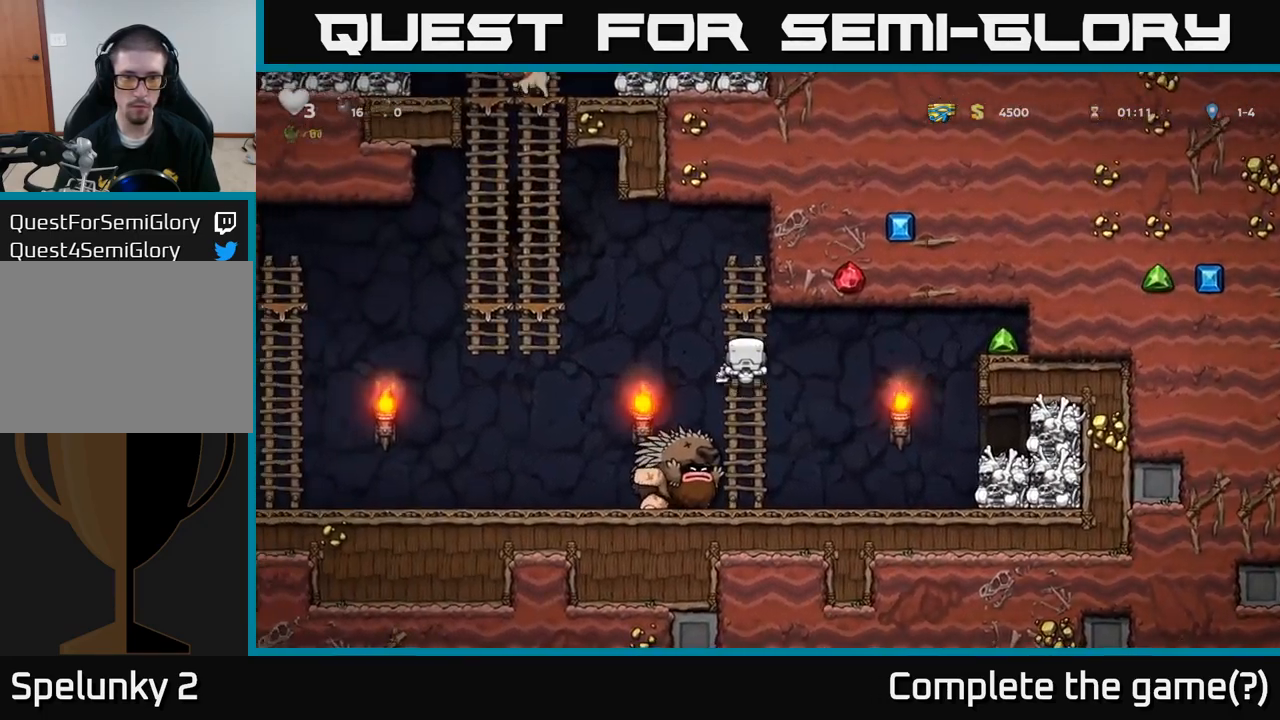
{"buttons": [], "events": [[33, "A", "down"], [433, "A", "up"]]}
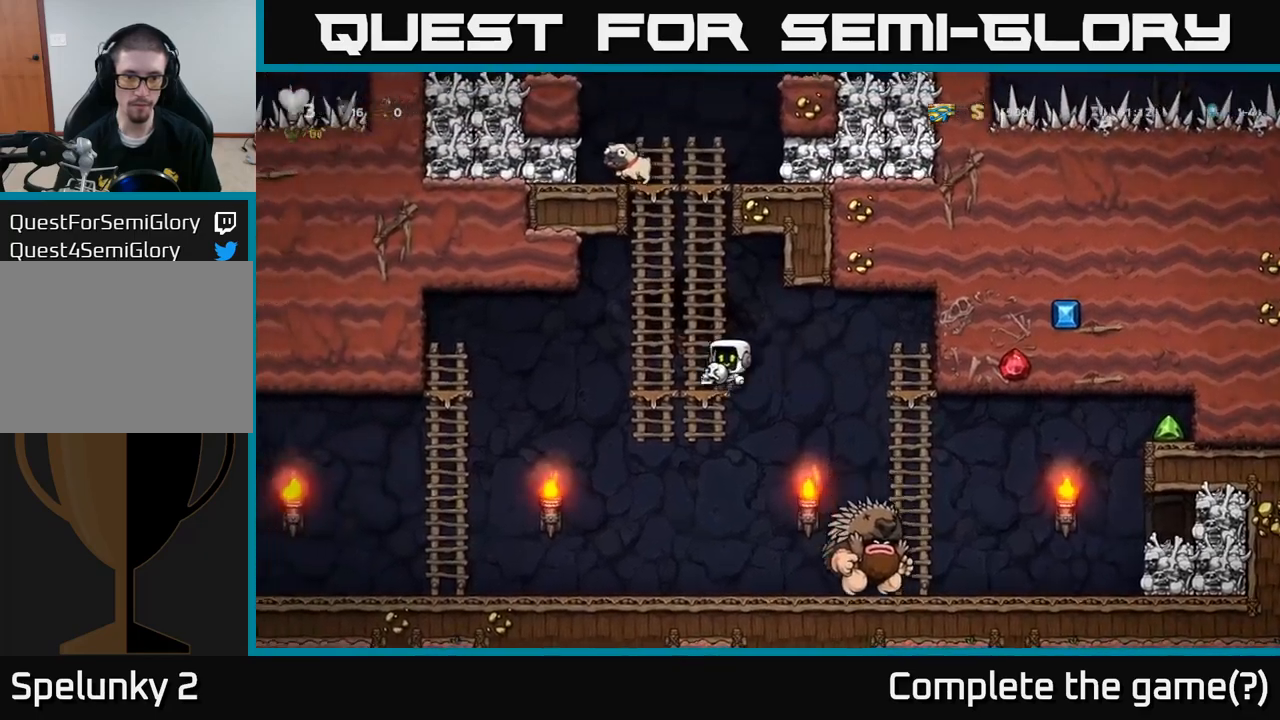
{"buttons": [], "events": []}
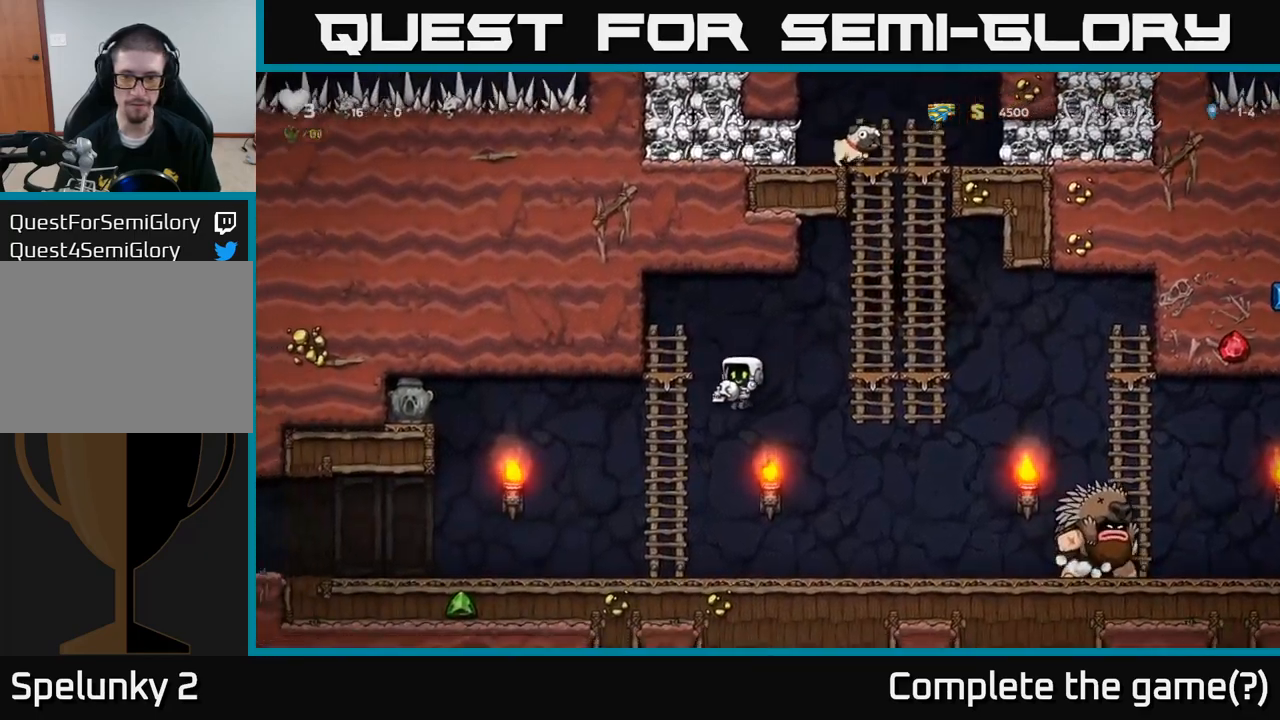
{"buttons": [], "events": [[383, "X", "down"], [450, "X", "up"]]}
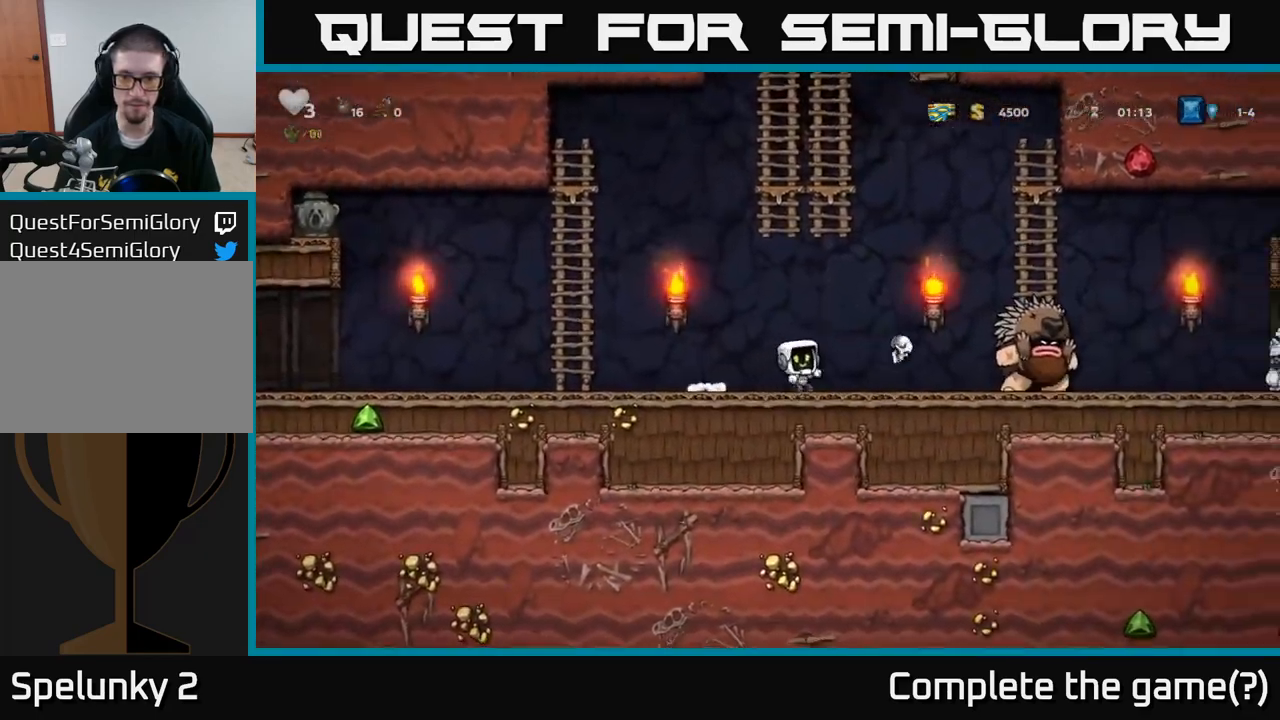
{"buttons": ["A"], "events": [[350, "A", "down"]]}
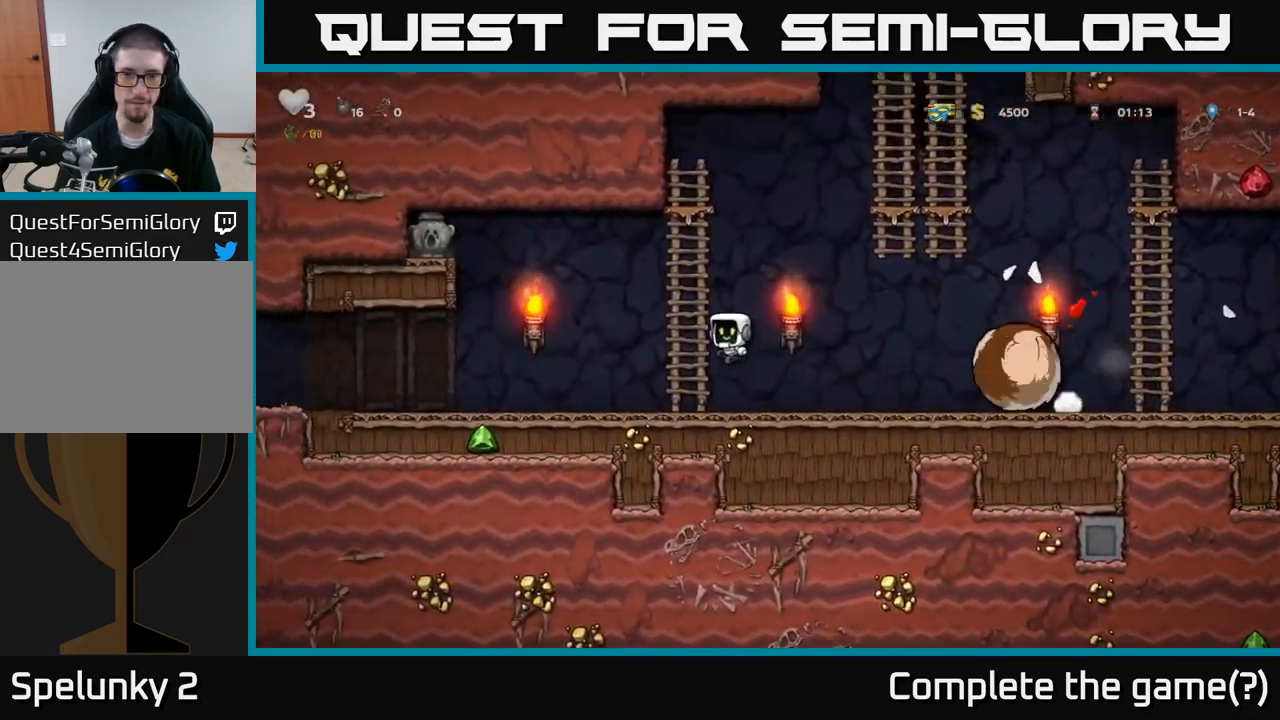
{"buttons": ["A"], "events": [[117, "A", "up"], [267, "A", "down"]]}
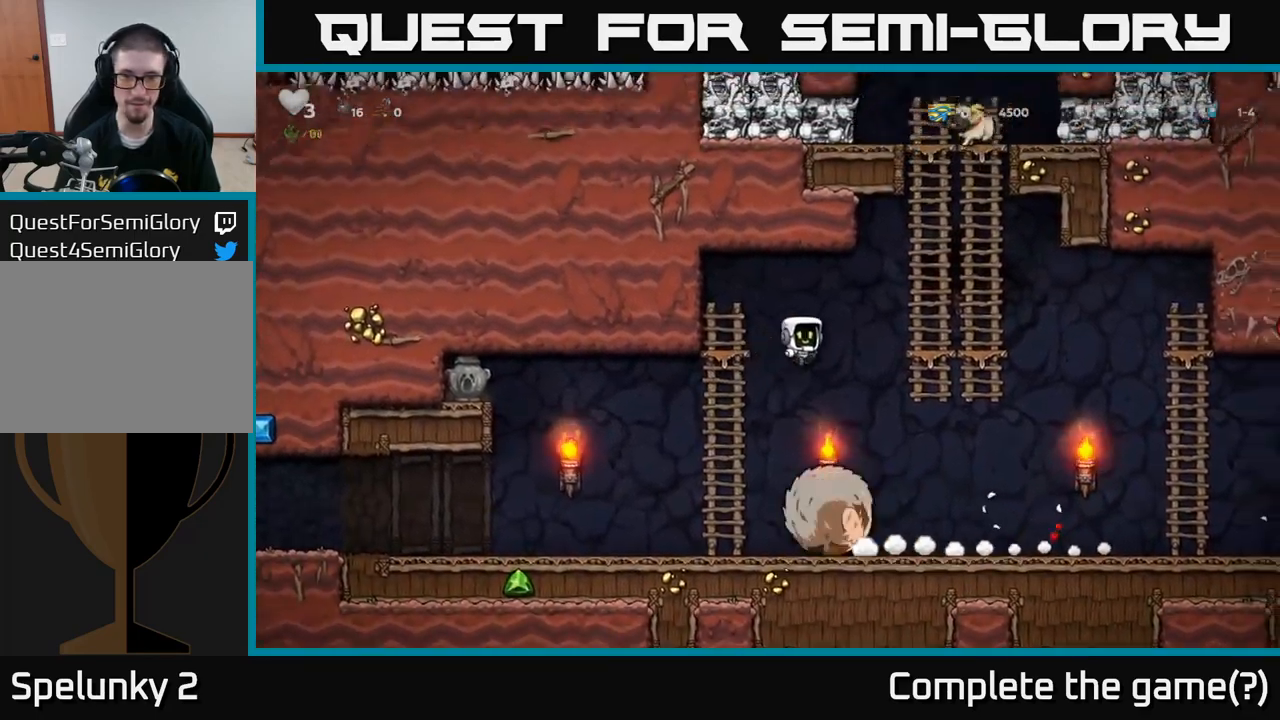
{"buttons": [], "events": [[33, "A", "up"], [267, "A", "down"], [383, "A", "up"]]}
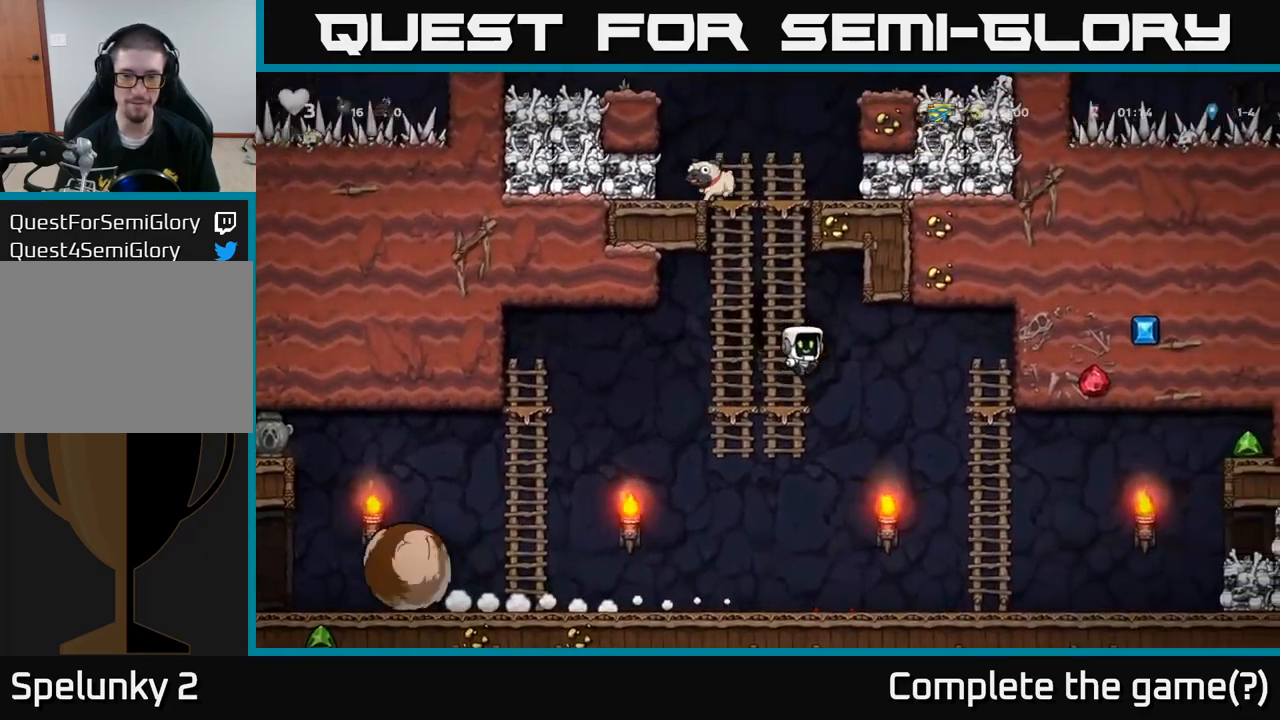
{"buttons": [], "events": []}
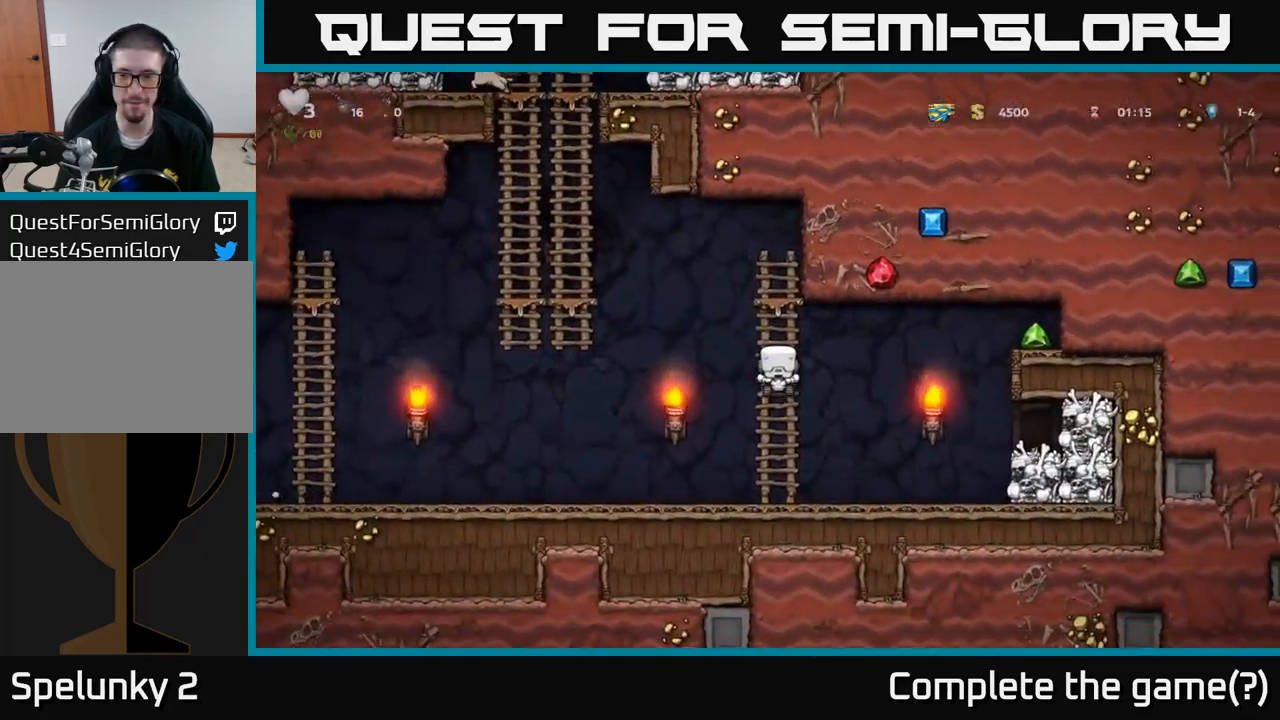
{"buttons": [], "events": [[300, "A", "down"], [383, "A", "up"]]}
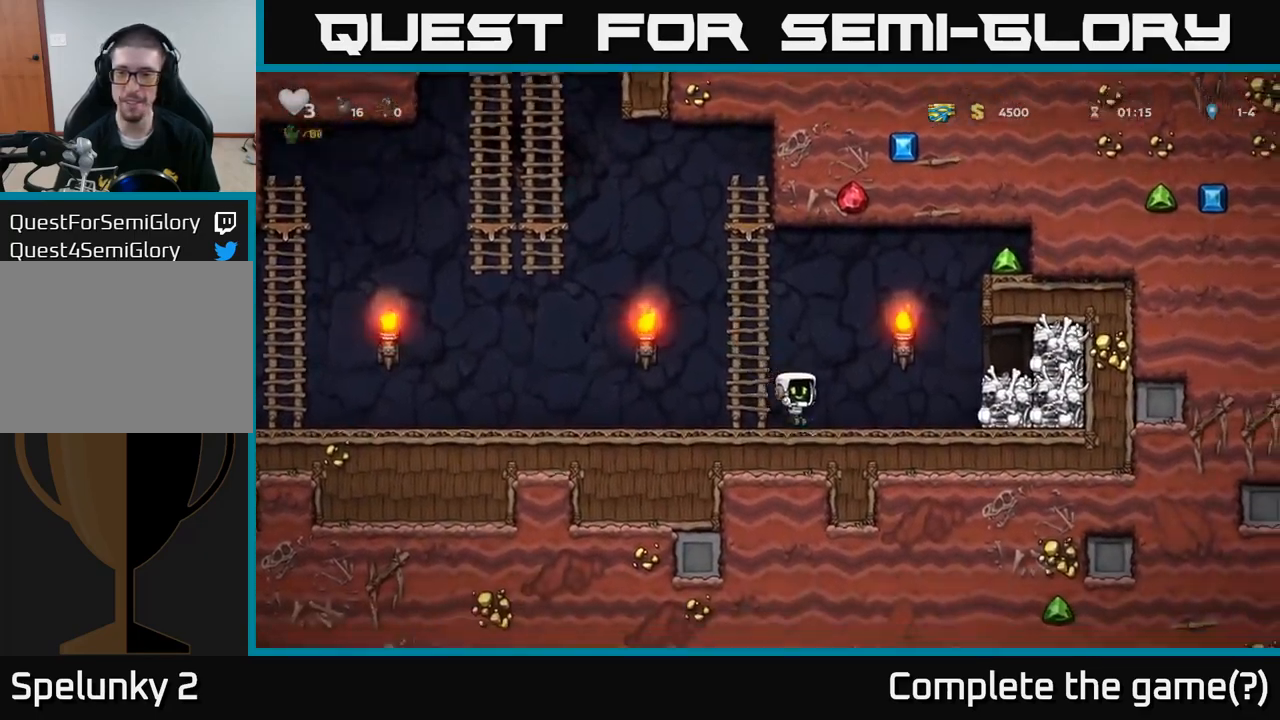
{"buttons": ["A"], "events": [[417, "A", "down"]]}
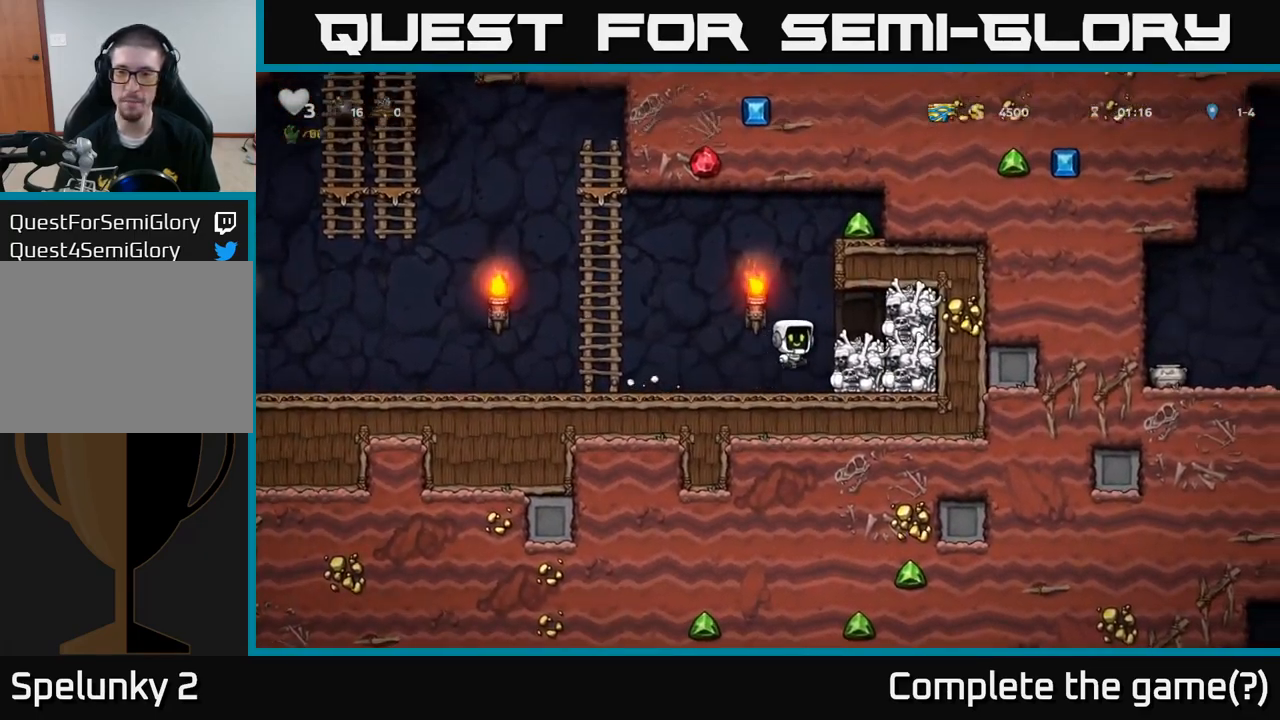
{"buttons": ["A"], "events": [[17, "A", "up"], [433, "A", "down"]]}
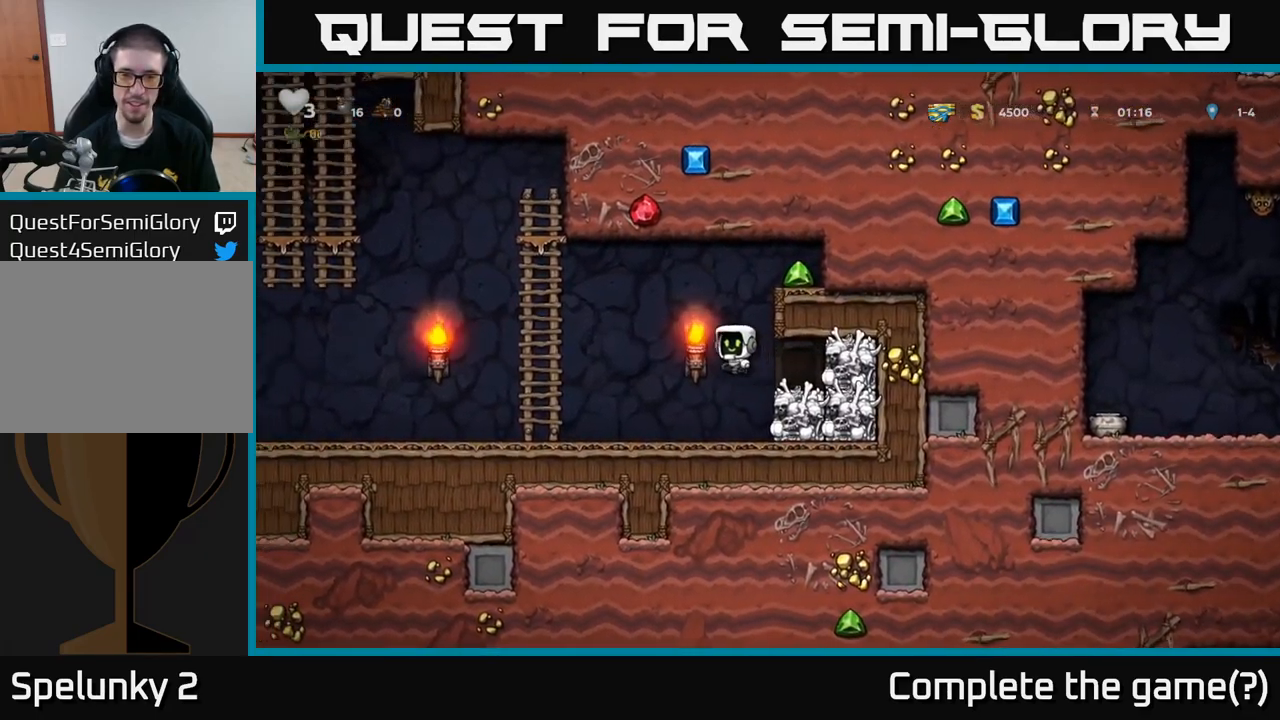
{"buttons": [], "events": [[134, "A", "up"], [350, "A", "down"], [450, "A", "up"]]}
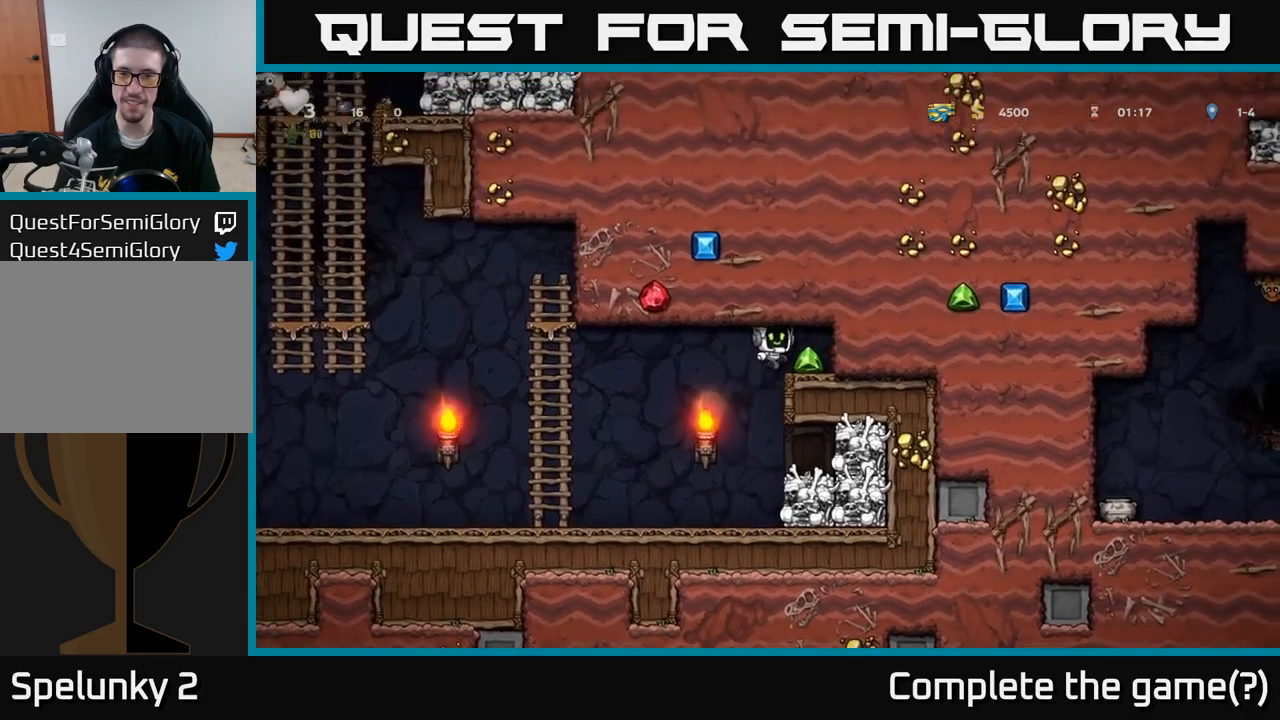
{"buttons": [], "events": []}
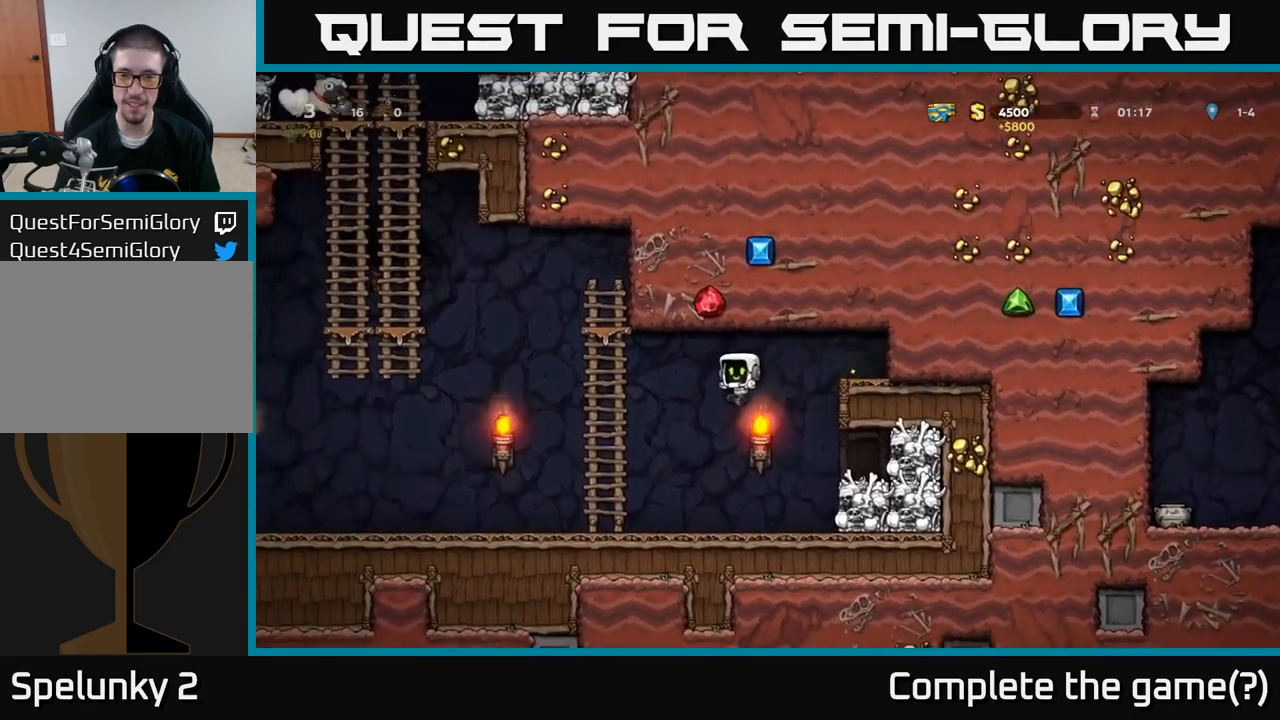
{"buttons": ["X"], "events": [[317, "A", "down"], [417, "X", "down"], [450, "A", "up"]]}
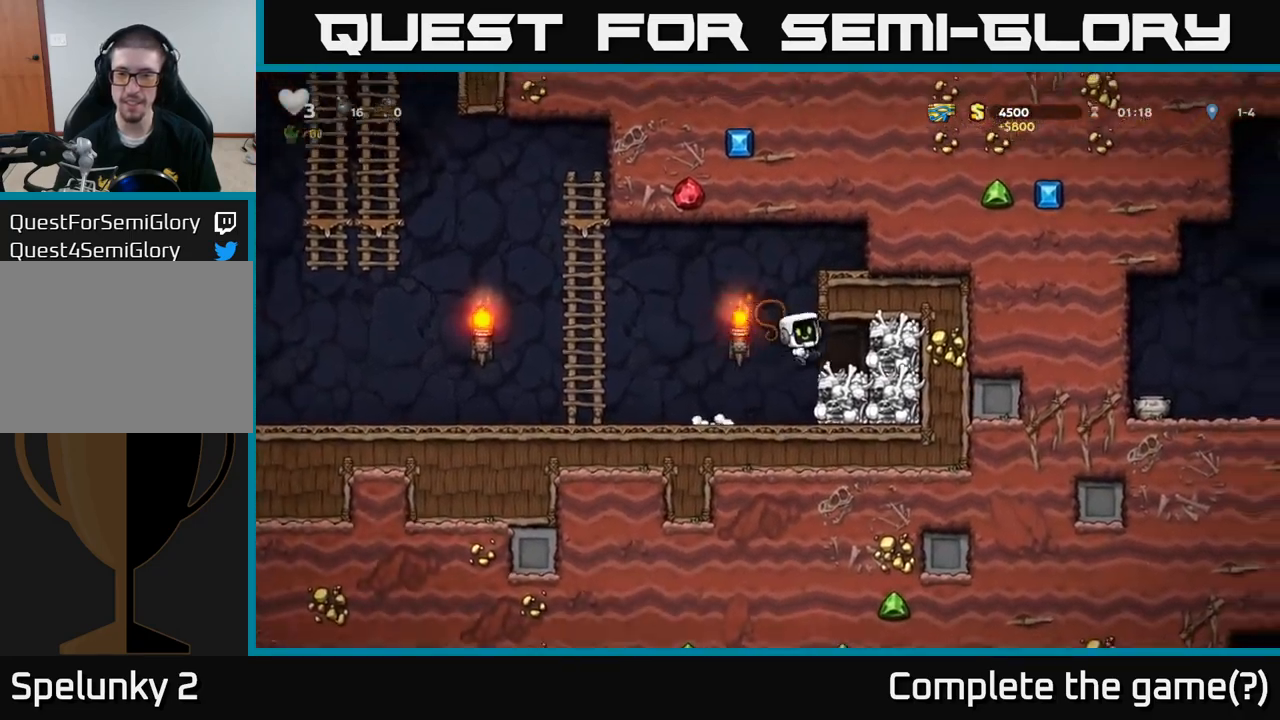
{"buttons": [], "events": [[84, "X", "up"]]}
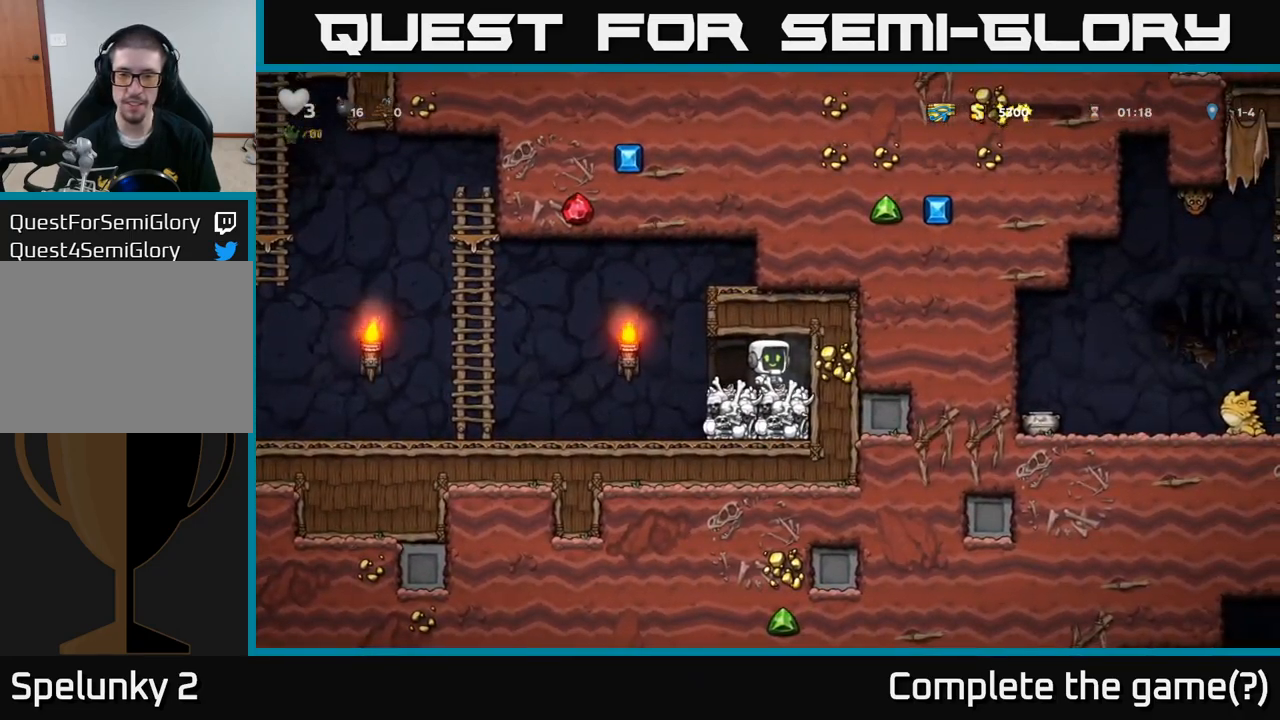
{"buttons": [], "events": []}
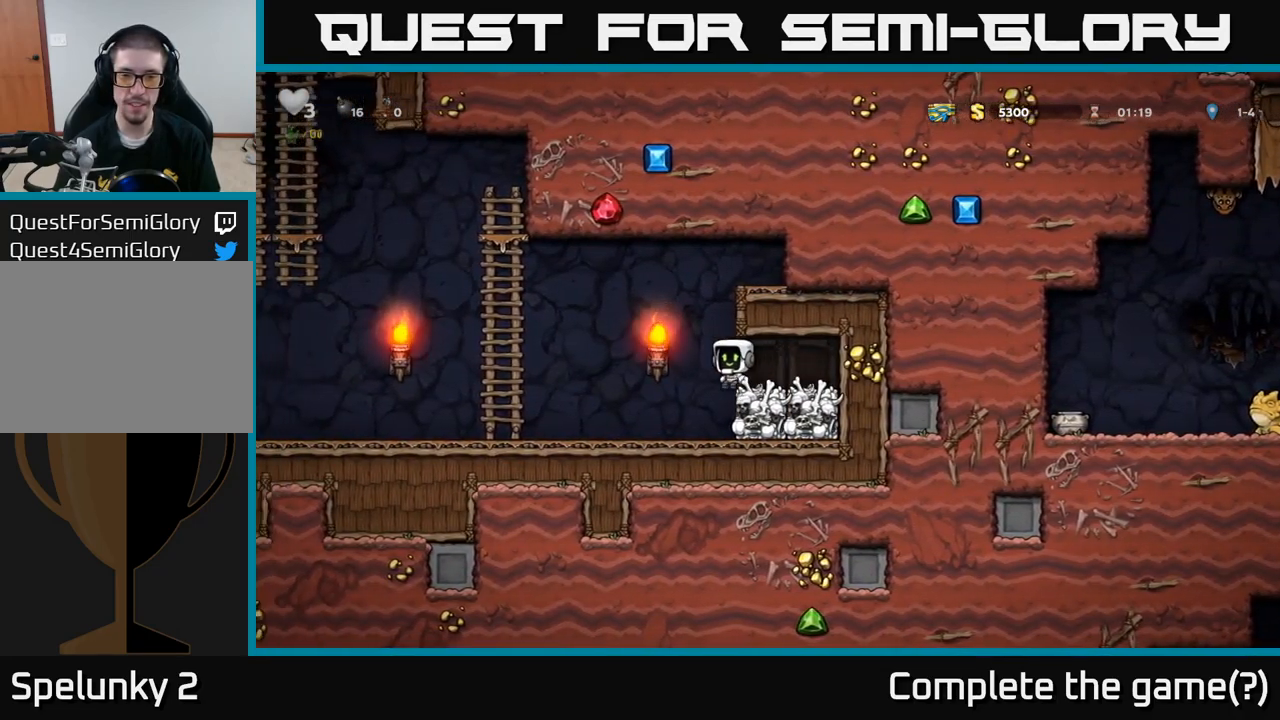
{"buttons": [], "events": [[167, "X", "down"], [234, "X", "up"]]}
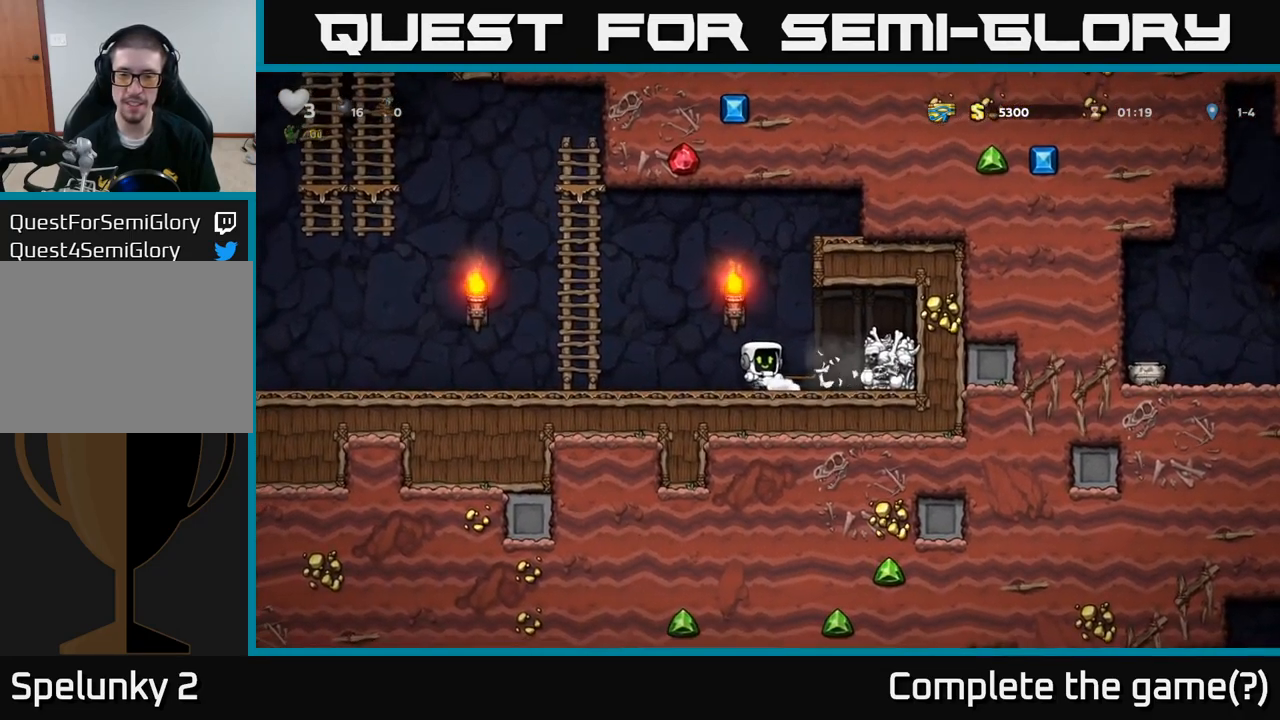
{"buttons": [], "events": [[434, "X", "down"], [484, "X", "up"]]}
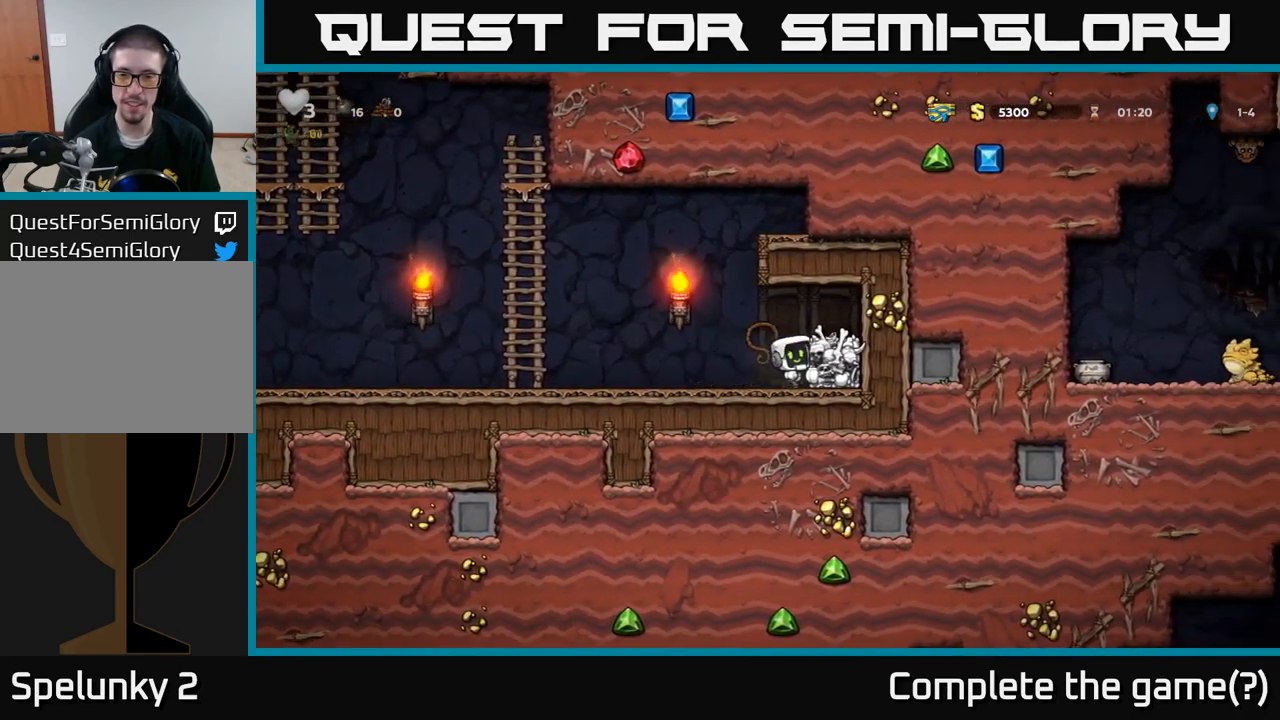
{"buttons": [], "events": []}
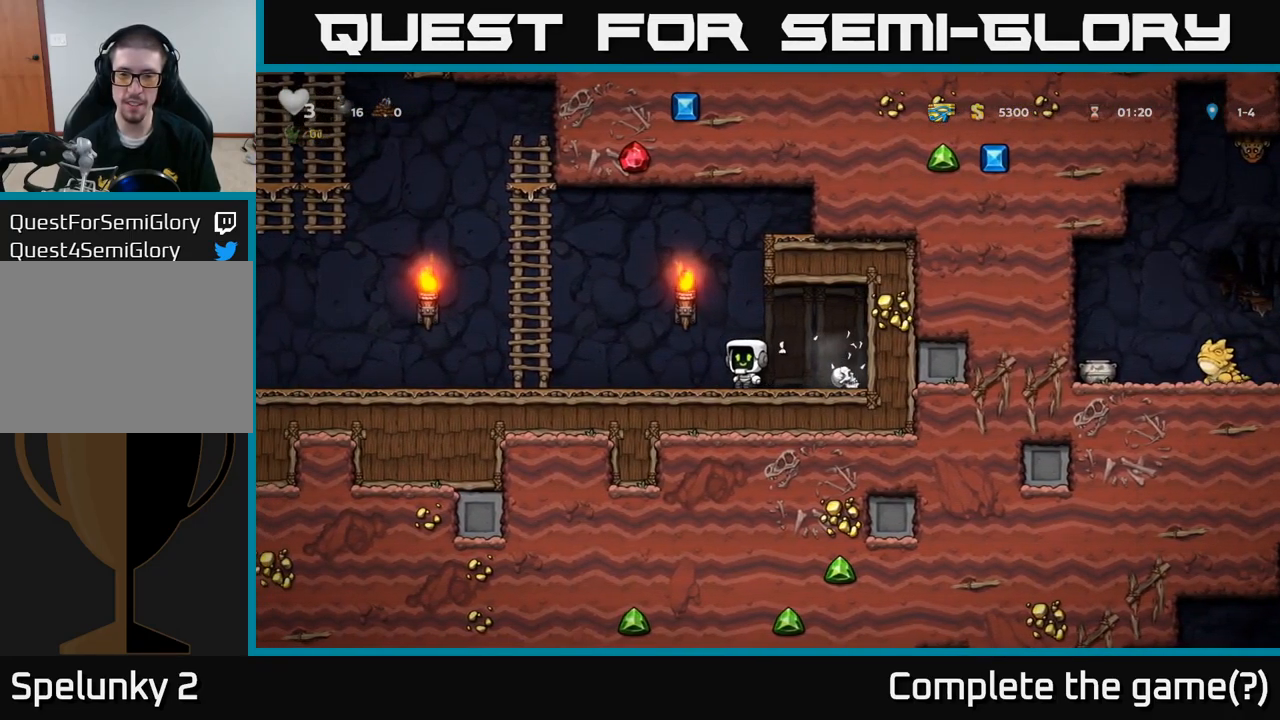
{"buttons": [], "events": [[284, "X", "down"], [350, "X", "up"]]}
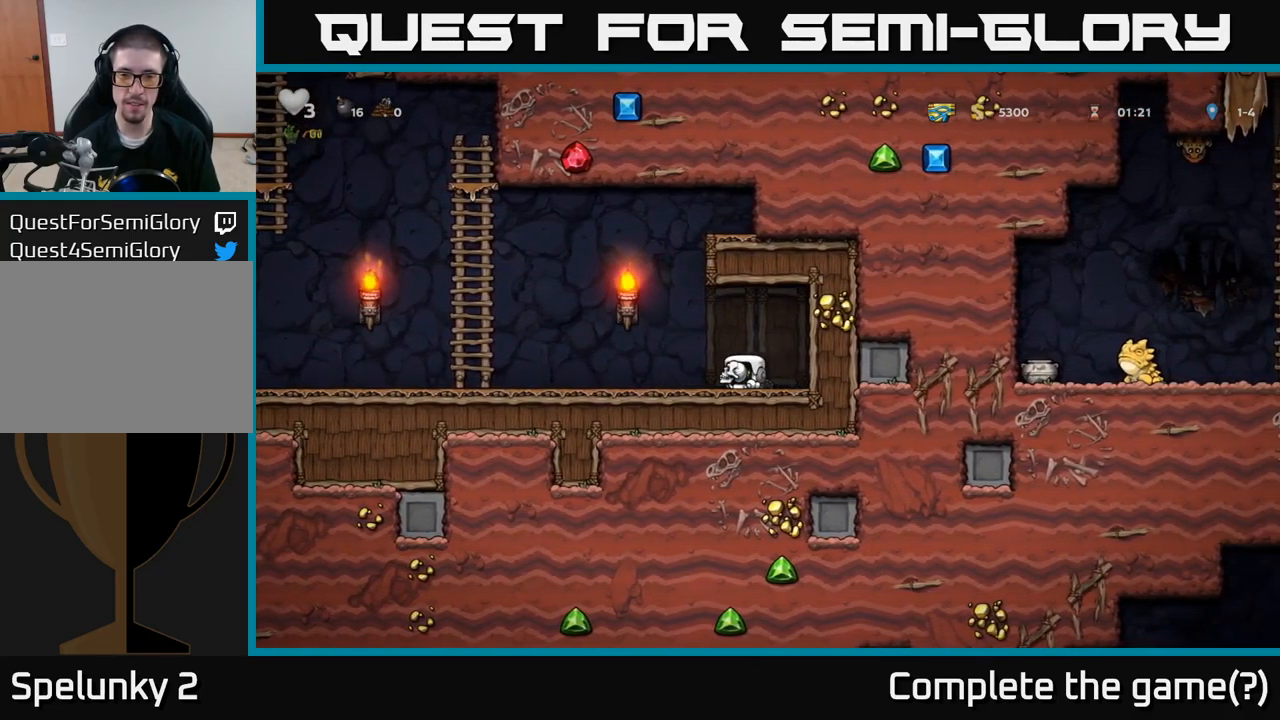
{"buttons": [], "events": []}
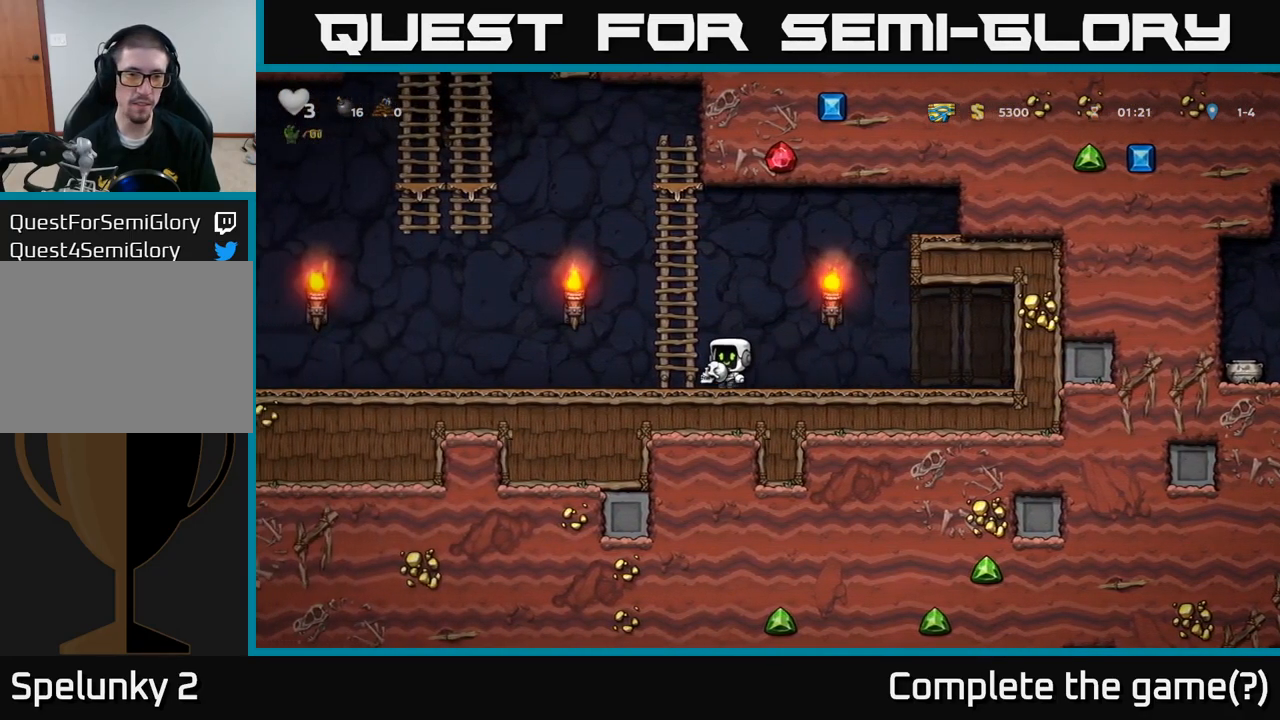
{"buttons": [], "events": []}